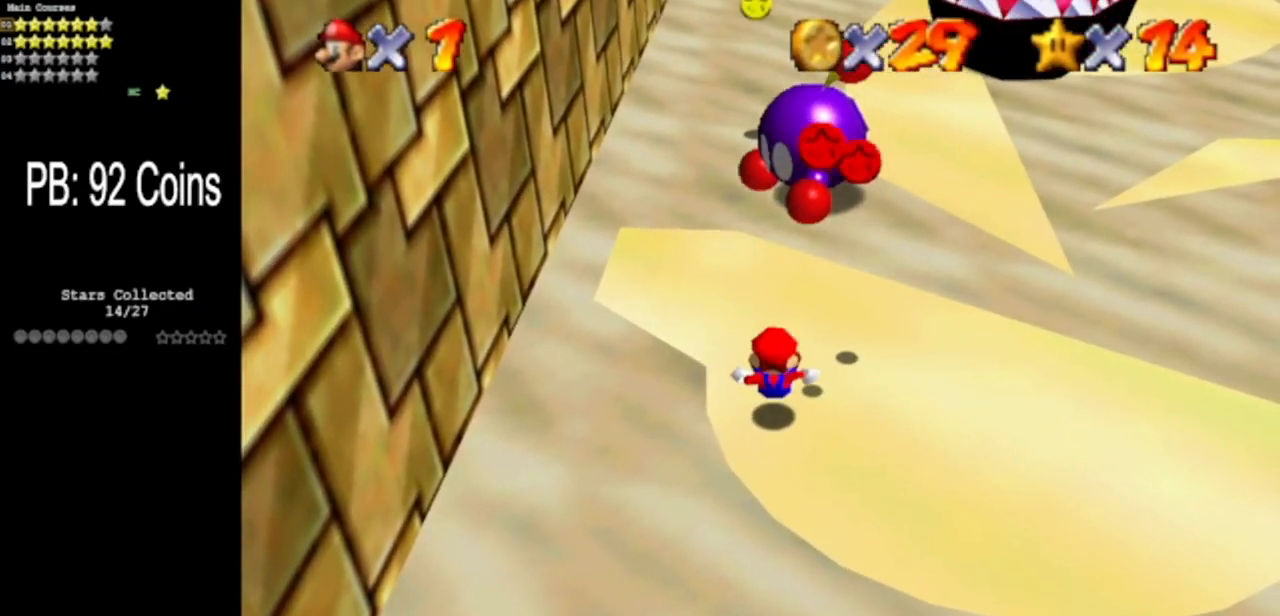
Gameplay with a controller (Nintendo layout); each line is a JSON object with the inputs held at the frame after it. "events" lists button and stick changes between this image and that frame as [ms after this image, input, new state], when the widget could be followed in between. Not read: L3 R3 other_buttons.
{"buttons": [], "left_stick": "up-right", "events": []}
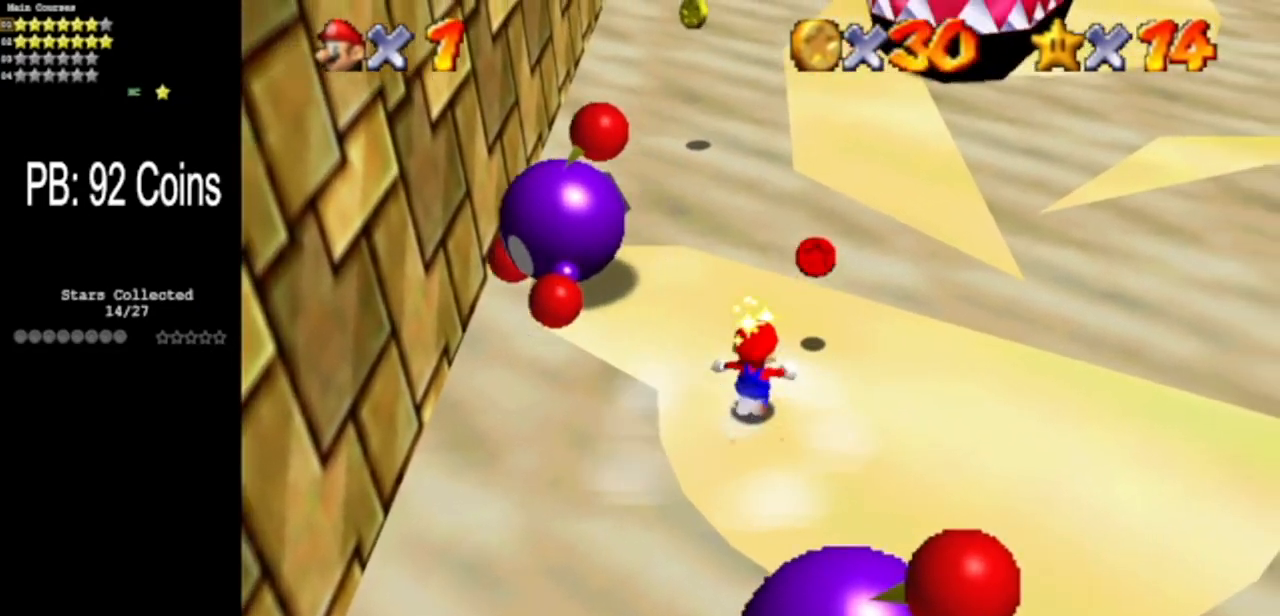
{"buttons": ["A"], "left_stick": "up", "events": [[200, "left_stick", "up"], [367, "A", "down"]]}
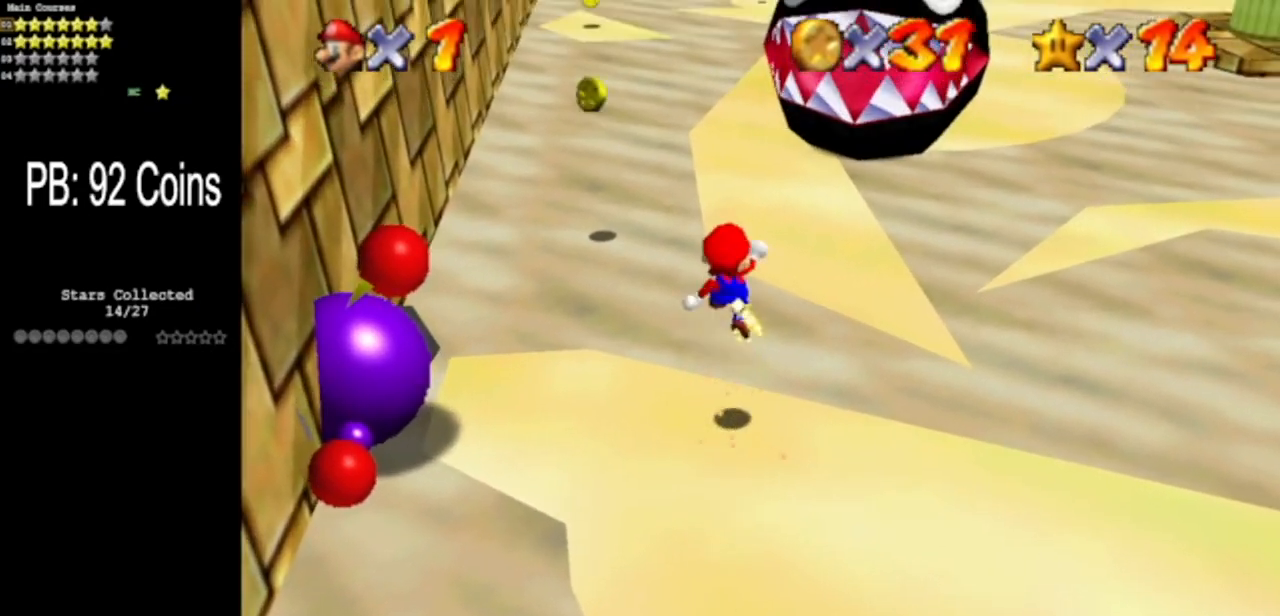
{"buttons": ["B"], "left_stick": "center", "events": [[284, "A", "up"], [317, "left_stick", "down"], [434, "B", "down"], [484, "left_stick", "center"]]}
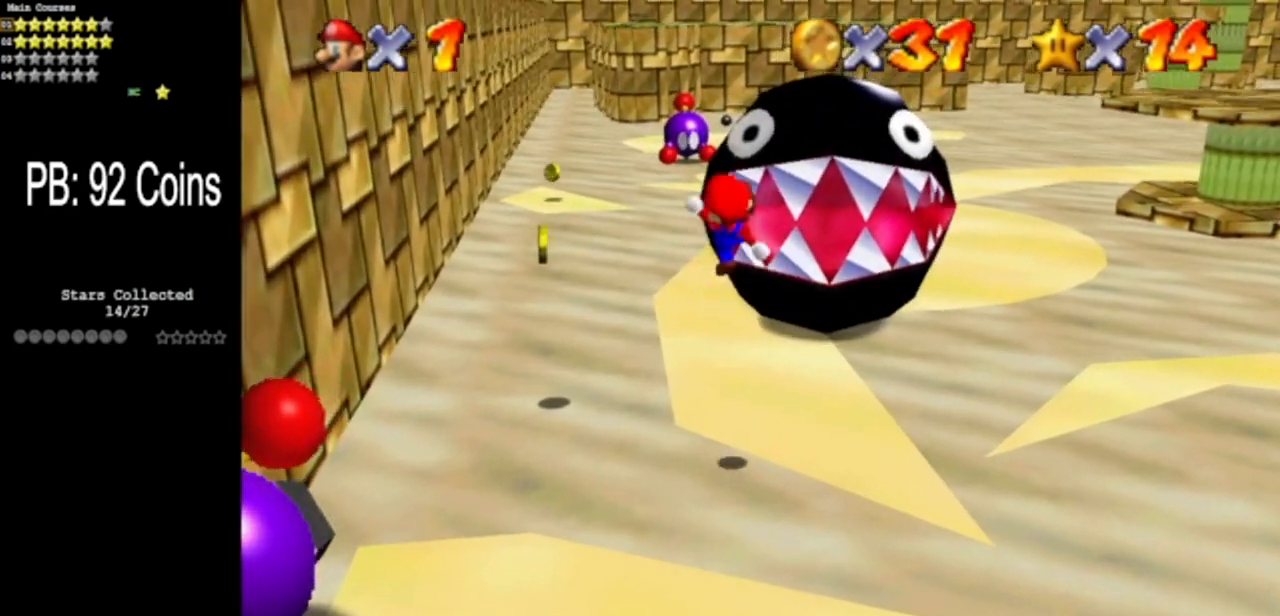
{"buttons": [], "left_stick": "center", "events": [[133, "B", "up"], [150, "left_stick", "down"], [317, "C_DOWN", "down"], [317, "C_RIGHT", "down"], [434, "C_DOWN", "up"], [434, "C_RIGHT", "up"], [467, "left_stick", "center"]]}
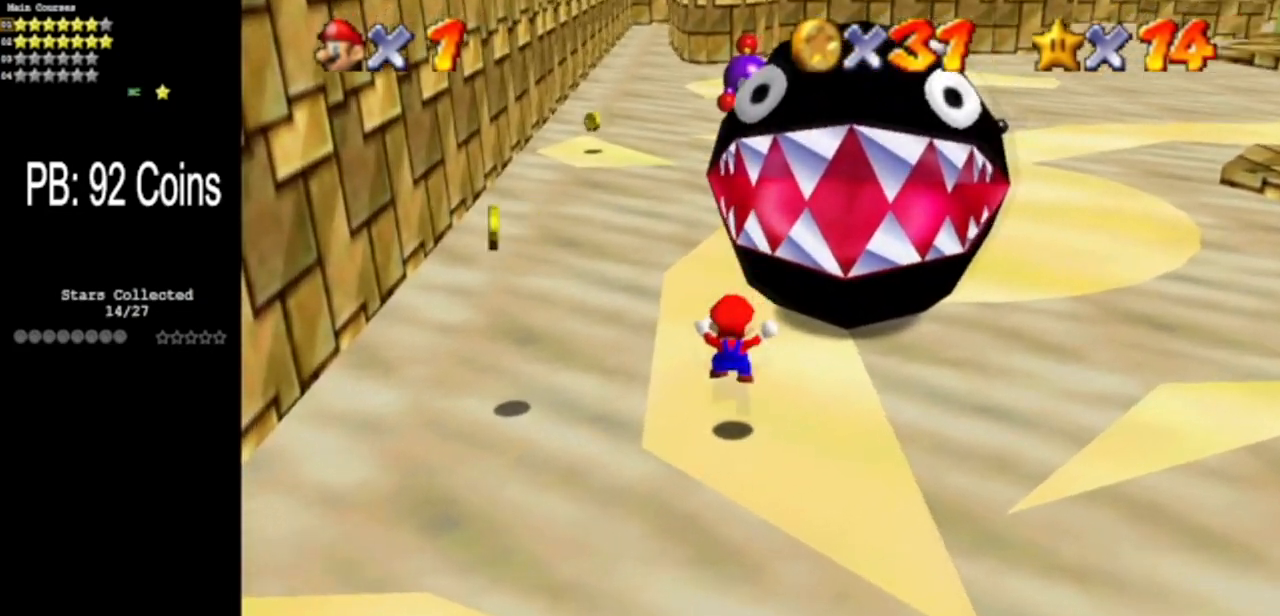
{"buttons": [], "left_stick": "center", "events": [[34, "C_DOWN", "down"], [34, "C_RIGHT", "down"], [234, "C_DOWN", "up"], [234, "C_RIGHT", "up"], [384, "left_stick", "up"], [468, "left_stick", "center"]]}
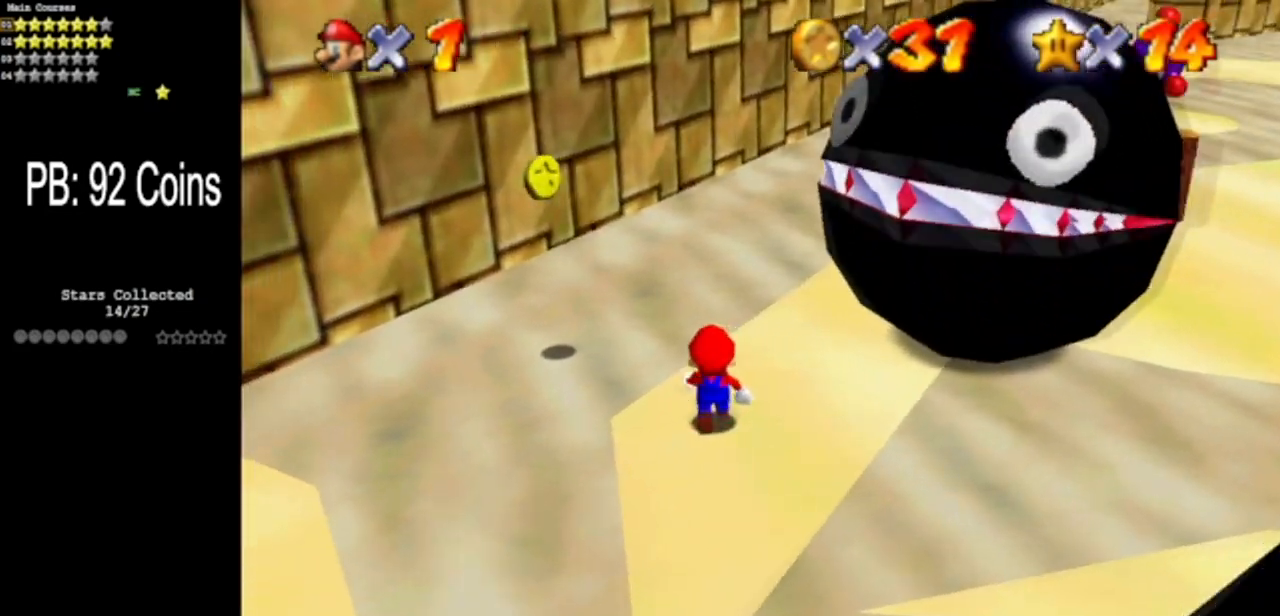
{"buttons": [], "left_stick": "center", "events": []}
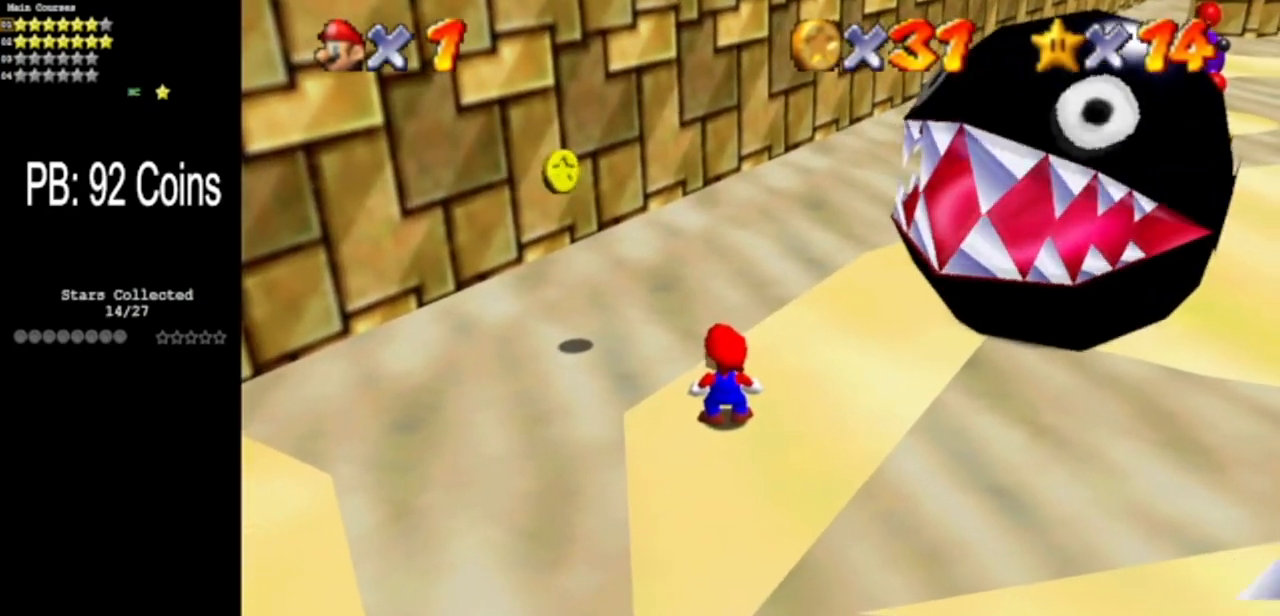
{"buttons": [], "left_stick": "center", "events": []}
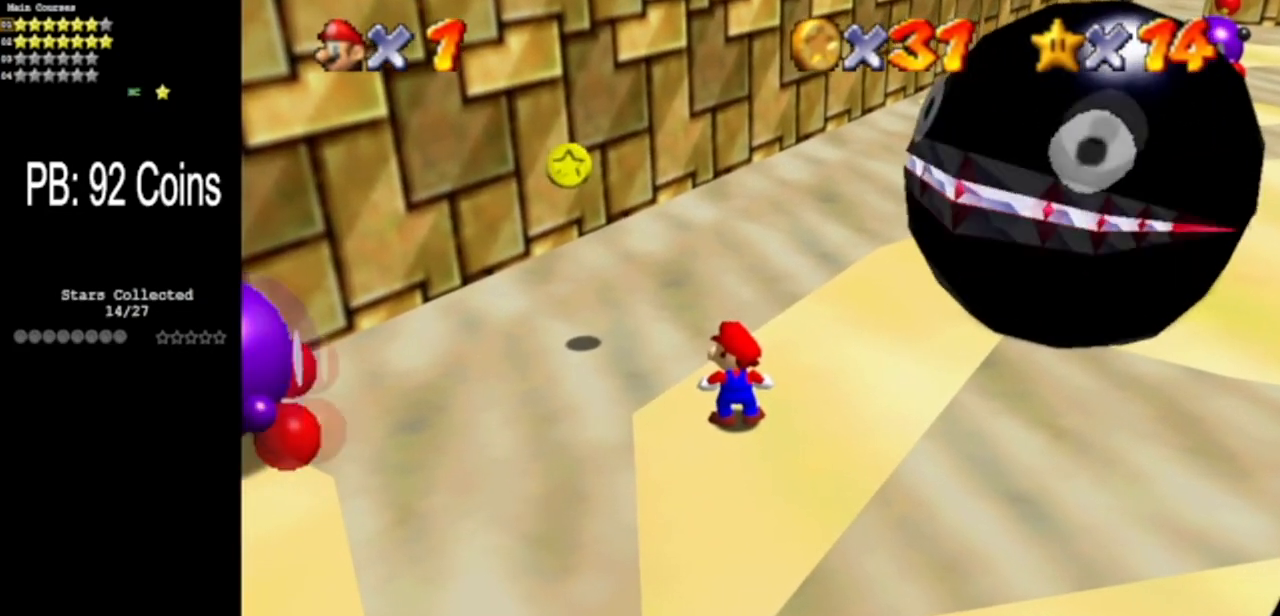
{"buttons": ["A"], "left_stick": "center", "events": [[467, "A", "down"]]}
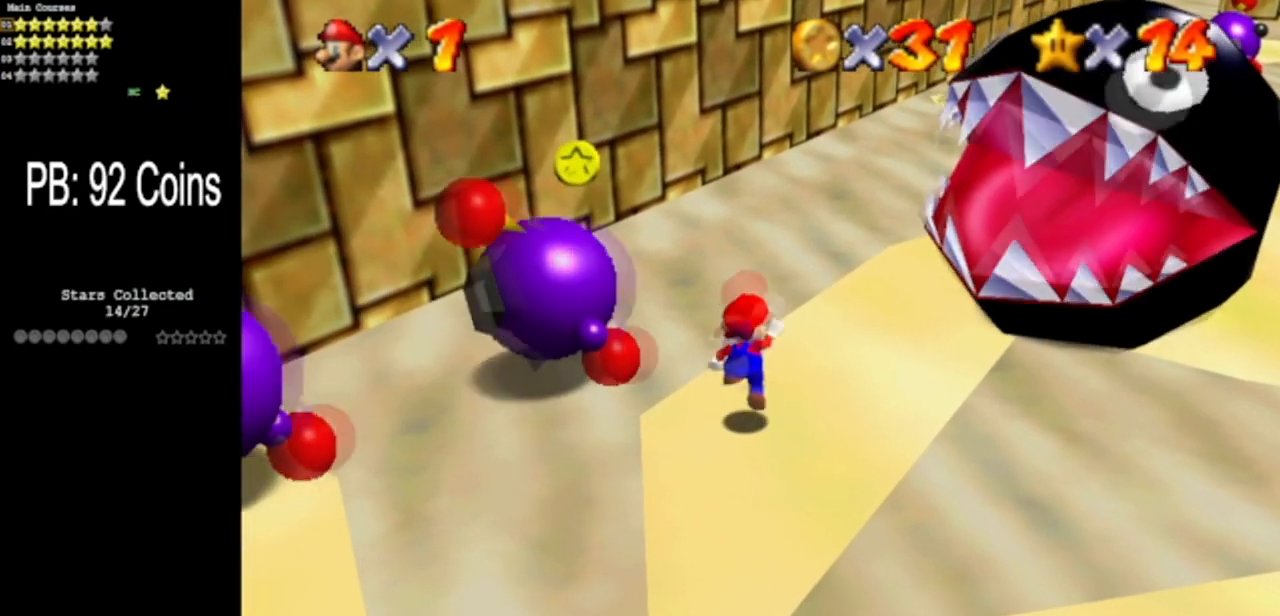
{"buttons": [], "left_stick": "down", "events": [[117, "A", "up"], [117, "left_stick", "down"]]}
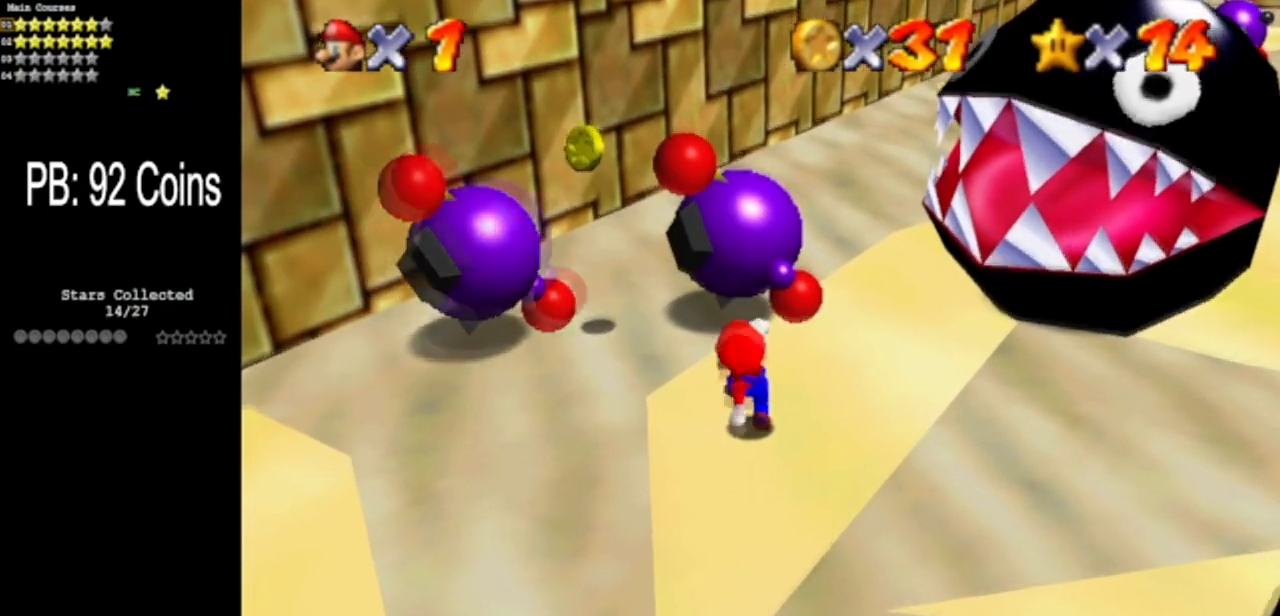
{"buttons": [], "left_stick": "center", "events": [[17, "left_stick", "center"]]}
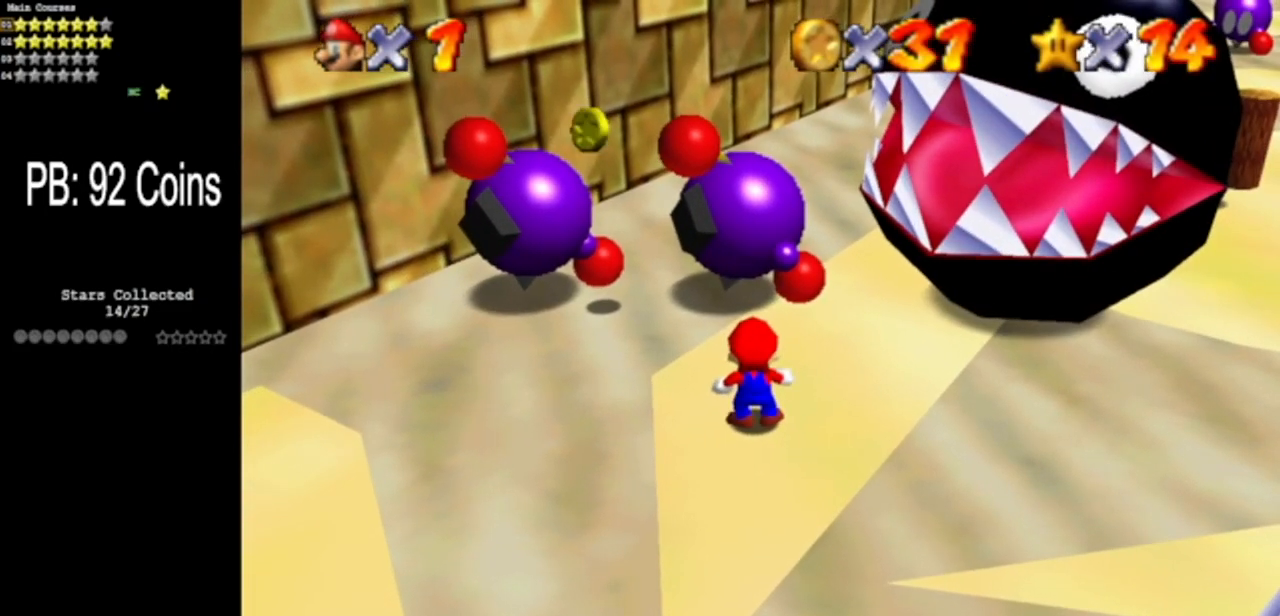
{"buttons": [], "left_stick": "down-left", "events": [[251, "left_stick", "down"], [384, "left_stick", "down-left"]]}
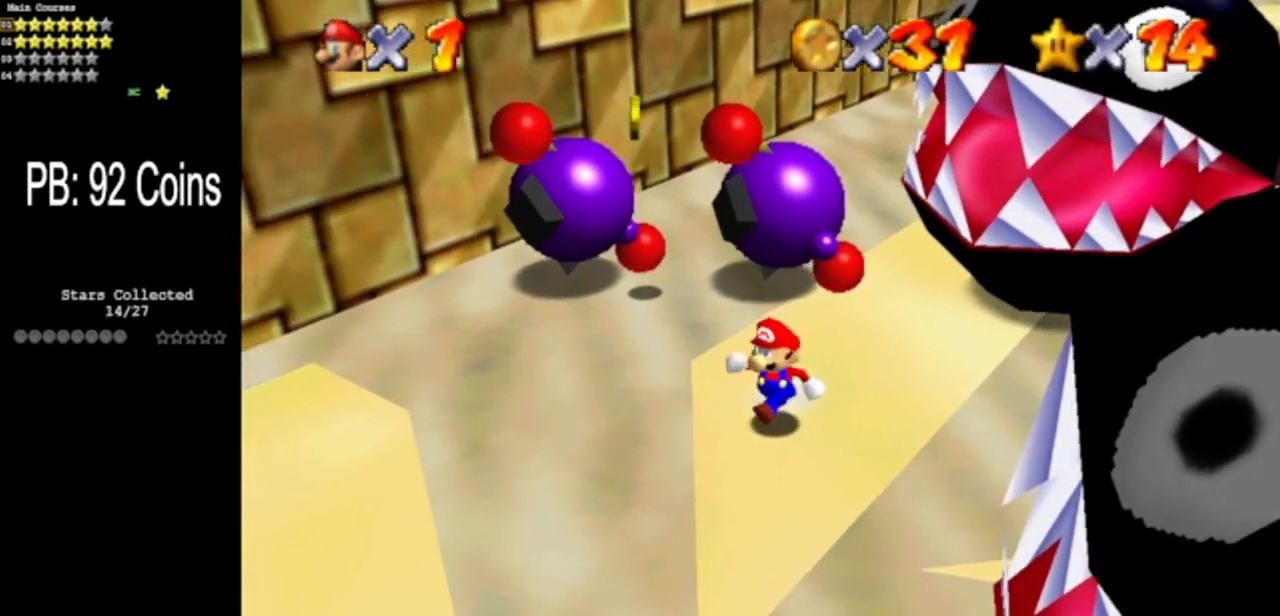
{"buttons": ["B"], "left_stick": "down-left", "events": [[17, "A", "down"], [334, "A", "up"], [451, "B", "down"]]}
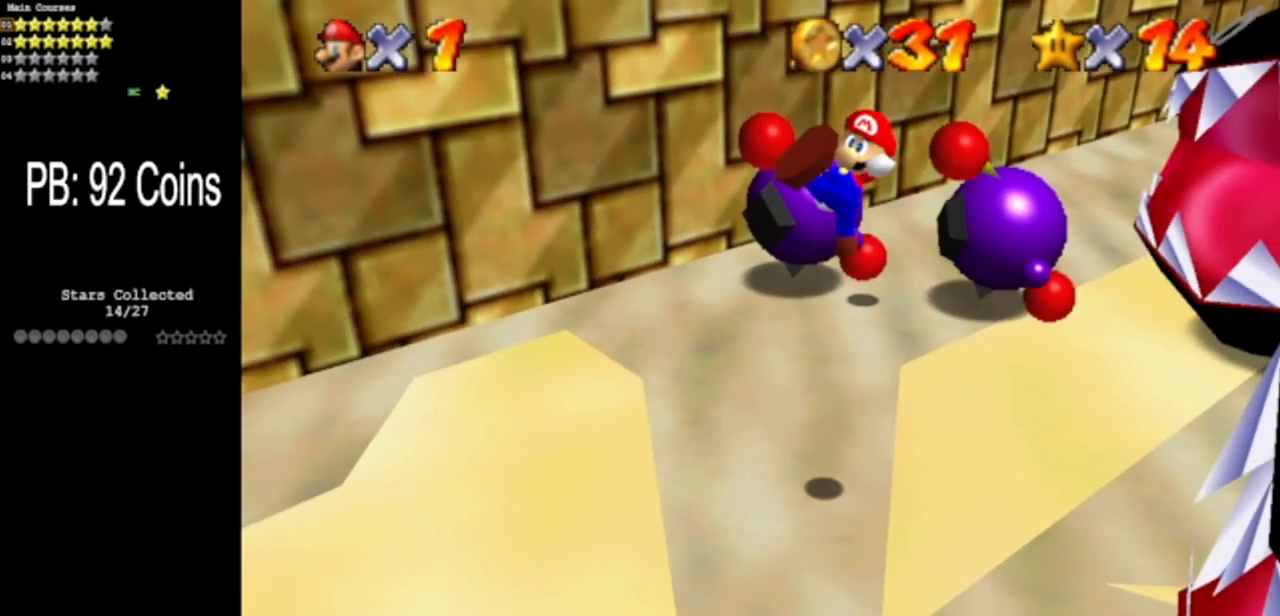
{"buttons": [], "left_stick": "down", "events": [[150, "B", "up"], [267, "left_stick", "center"], [317, "C_DOWN", "down"], [317, "C_LEFT", "down"], [333, "left_stick", "down"], [467, "C_DOWN", "up"], [500, "C_LEFT", "up"]]}
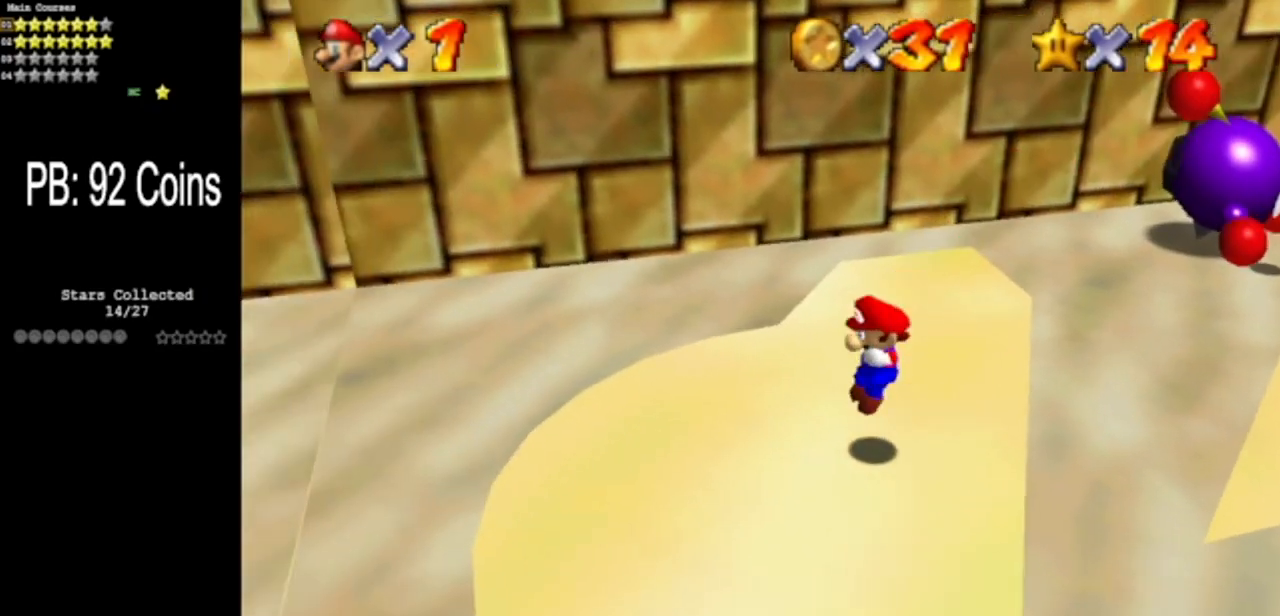
{"buttons": [], "left_stick": "center", "events": [[34, "left_stick", "center"], [50, "C_LEFT", "down"], [84, "C_DOWN", "down"], [184, "C_LEFT", "up"], [184, "left_stick", "down"], [217, "C_DOWN", "up"], [267, "C_DOWN", "down"], [267, "C_LEFT", "down"], [467, "C_LEFT", "up"], [467, "left_stick", "center"], [501, "C_DOWN", "up"]]}
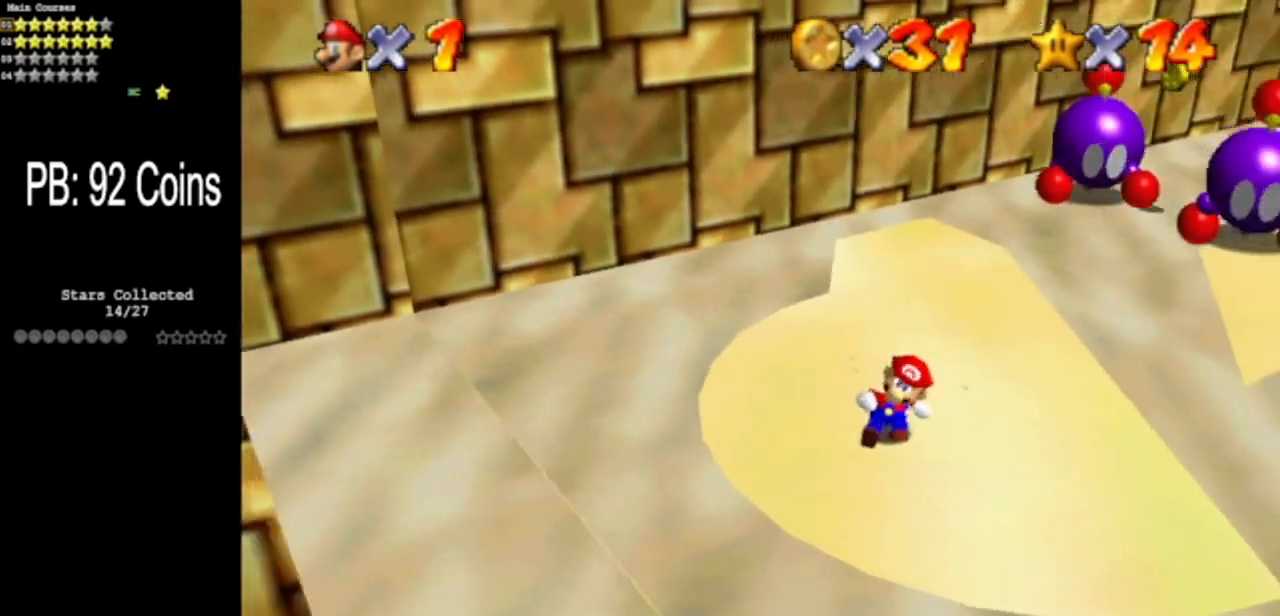
{"buttons": ["C_DOWN", "C_LEFT"], "left_stick": "left", "events": [[50, "C_LEFT", "down"], [83, "C_DOWN", "down"], [150, "left_stick", "down"], [200, "left_stick", "down-left"], [217, "C_DOWN", "up"], [217, "C_LEFT", "up"], [317, "left_stick", "center"], [333, "C_LEFT", "down"], [383, "C_DOWN", "down"], [484, "left_stick", "left"]]}
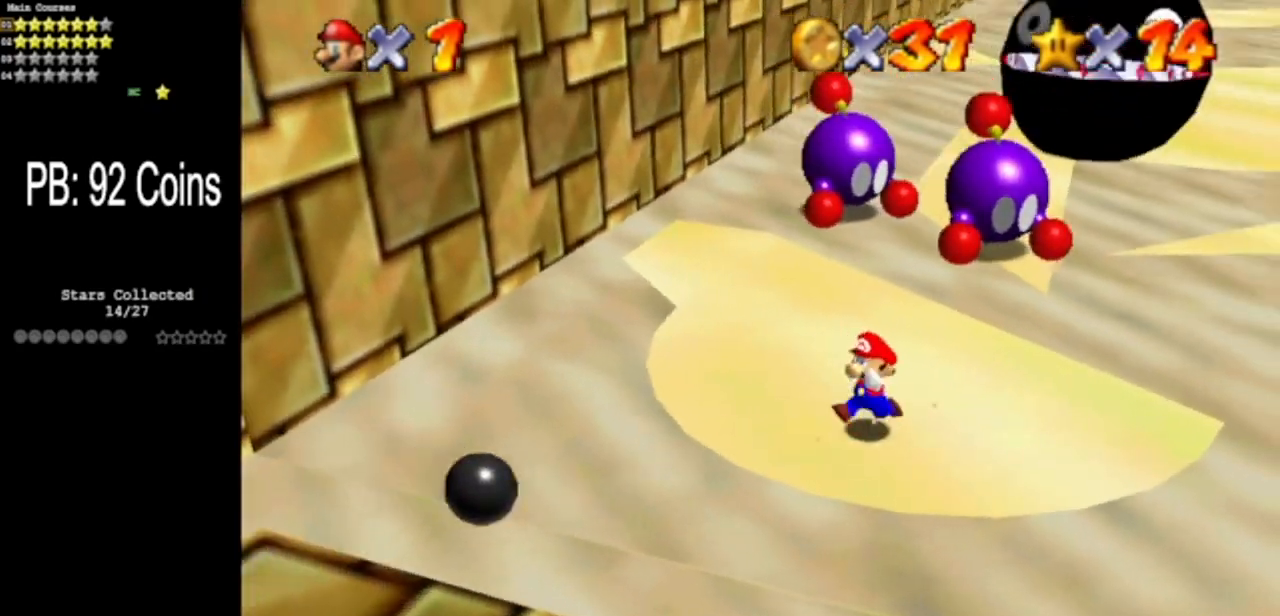
{"buttons": ["C_LEFT"], "left_stick": "center", "events": [[84, "C_DOWN", "up"], [84, "C_LEFT", "up"], [150, "C_LEFT", "down"], [184, "C_DOWN", "down"], [334, "C_LEFT", "up"], [367, "C_DOWN", "up"], [434, "left_stick", "center"], [467, "C_LEFT", "down"]]}
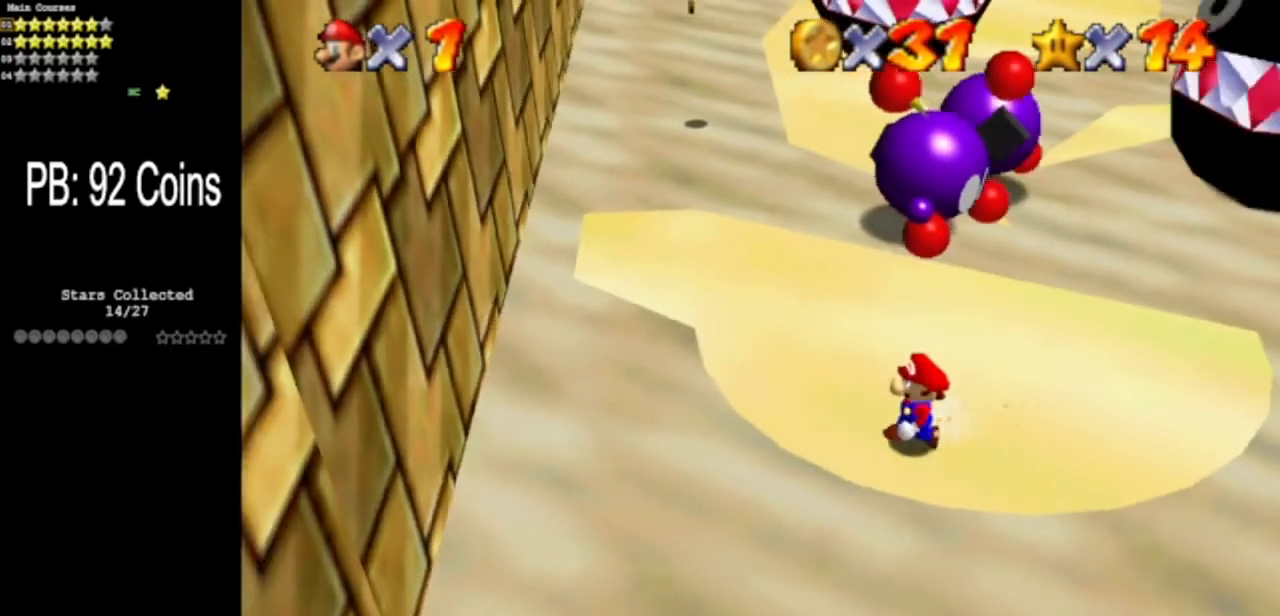
{"buttons": [], "left_stick": "center", "events": [[16, "left_stick", "left"], [100, "C_LEFT", "up"], [167, "left_stick", "center"]]}
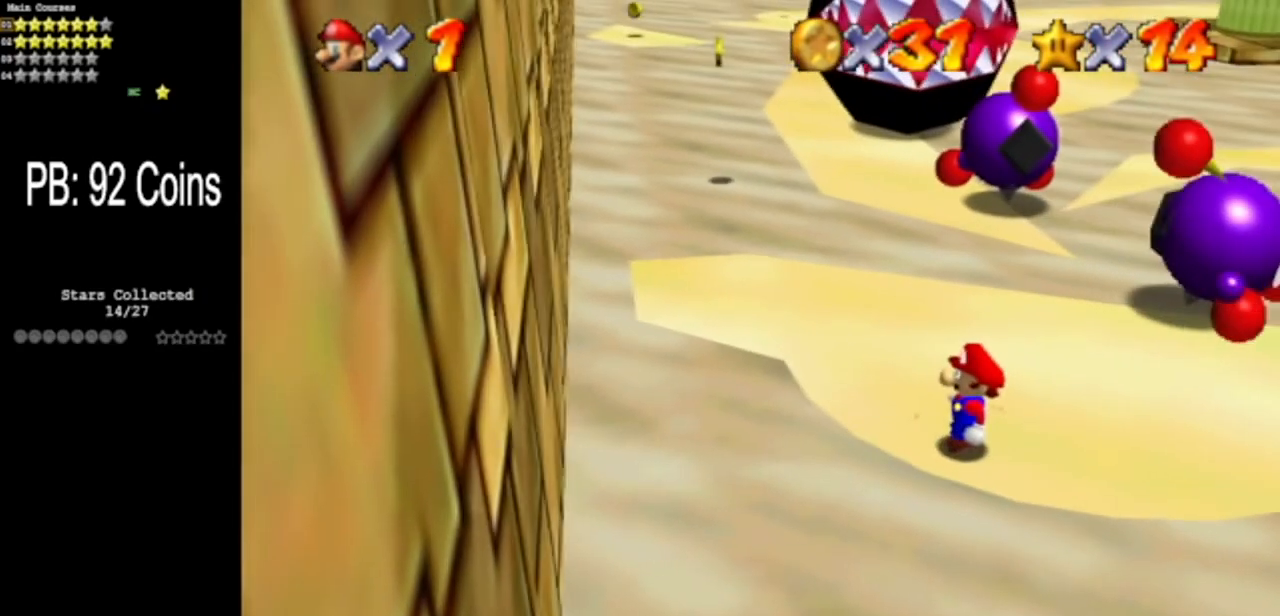
{"buttons": [], "left_stick": "center", "events": []}
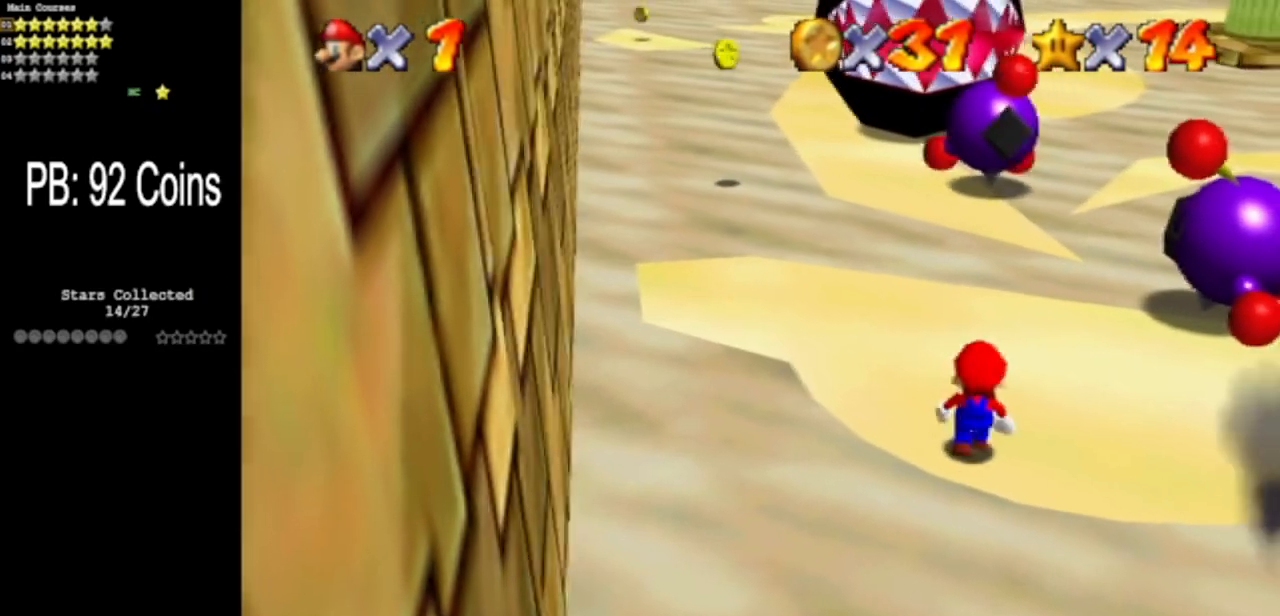
{"buttons": [], "left_stick": "center", "events": [[350, "left_stick", "up-left"], [484, "left_stick", "center"]]}
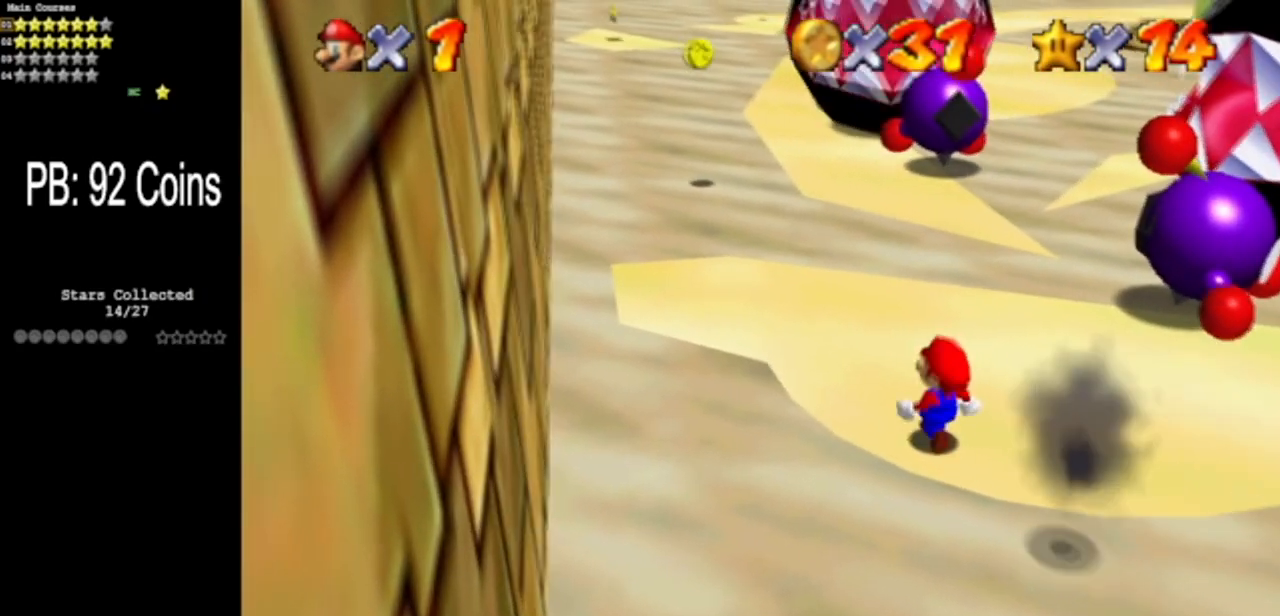
{"buttons": [], "left_stick": "right", "events": [[67, "A", "down"], [351, "left_stick", "right"], [367, "A", "up"]]}
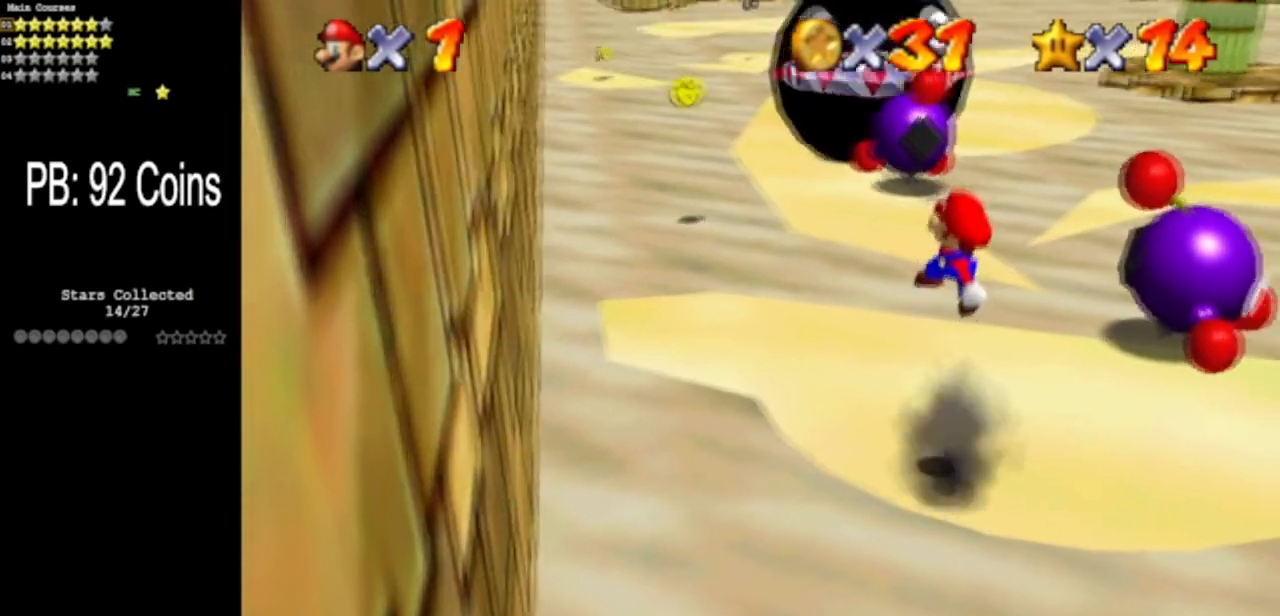
{"buttons": [], "left_stick": "center", "events": [[33, "B", "down"], [33, "left_stick", "center"], [283, "B", "up"], [283, "left_stick", "right"], [450, "left_stick", "center"]]}
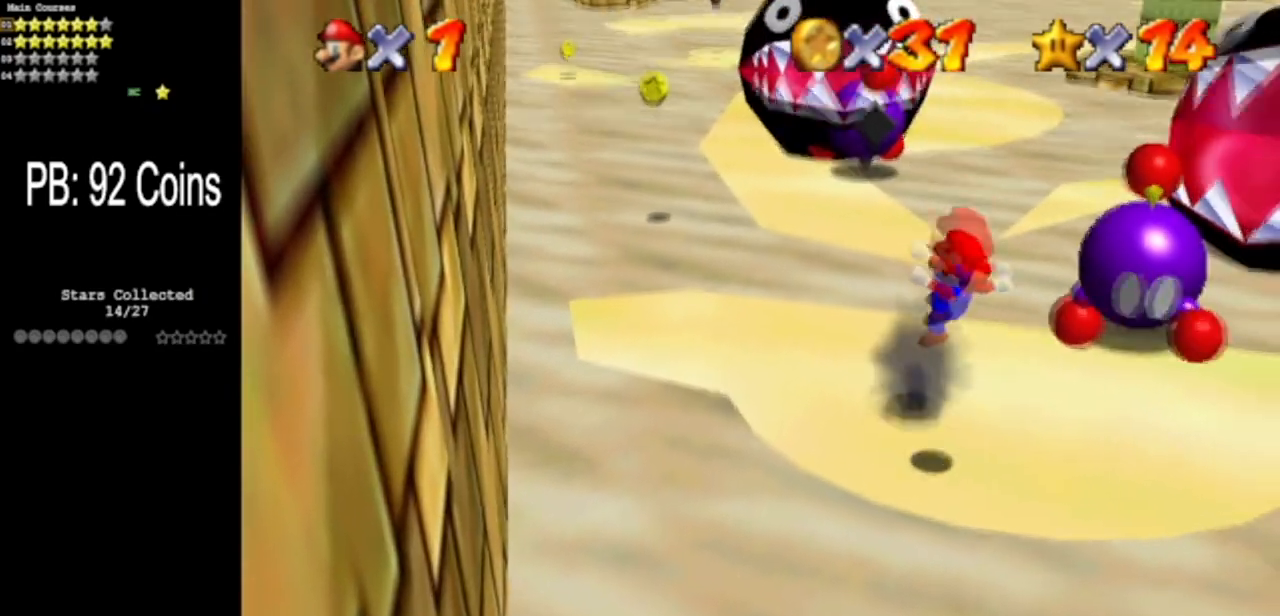
{"buttons": [], "left_stick": "up-left", "events": [[401, "left_stick", "up-left"]]}
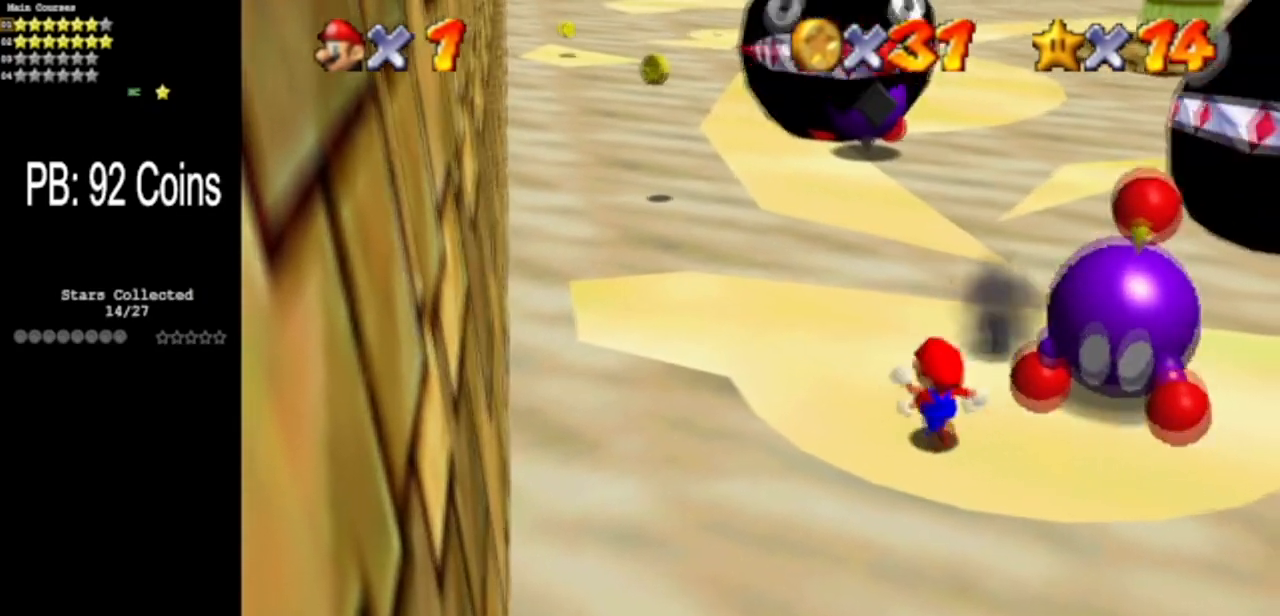
{"buttons": [], "left_stick": "down-right", "events": [[117, "left_stick", "center"], [233, "left_stick", "right"], [400, "left_stick", "down-right"]]}
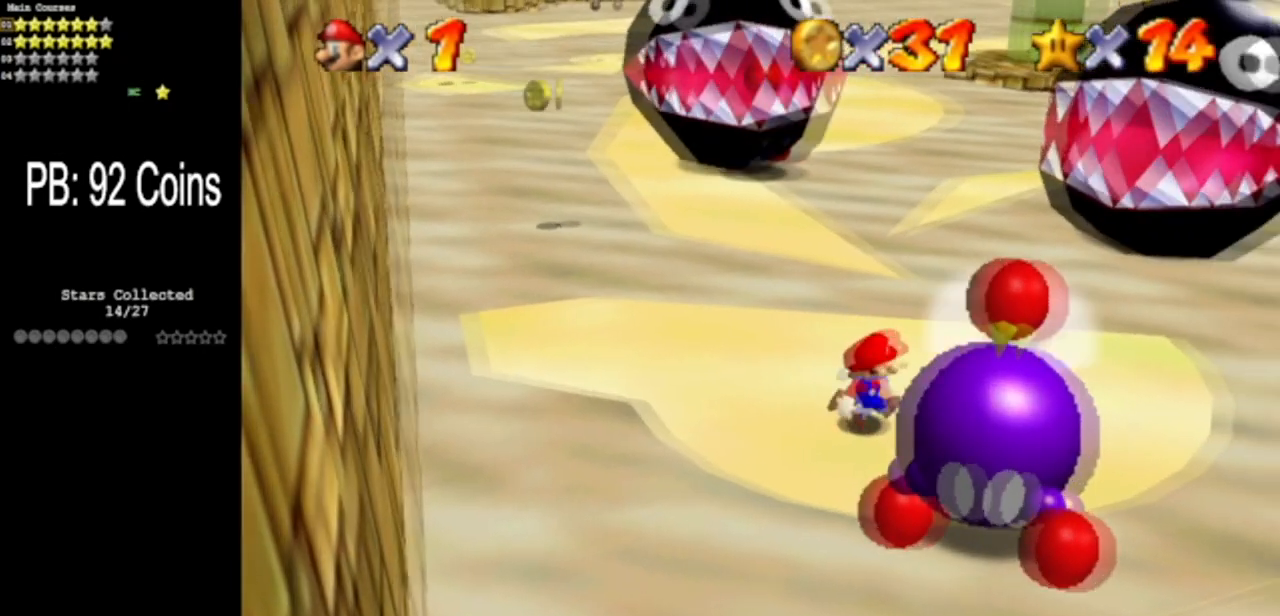
{"buttons": [], "left_stick": "center", "events": [[84, "left_stick", "down"], [200, "B", "down"], [267, "left_stick", "center"], [384, "B", "up"]]}
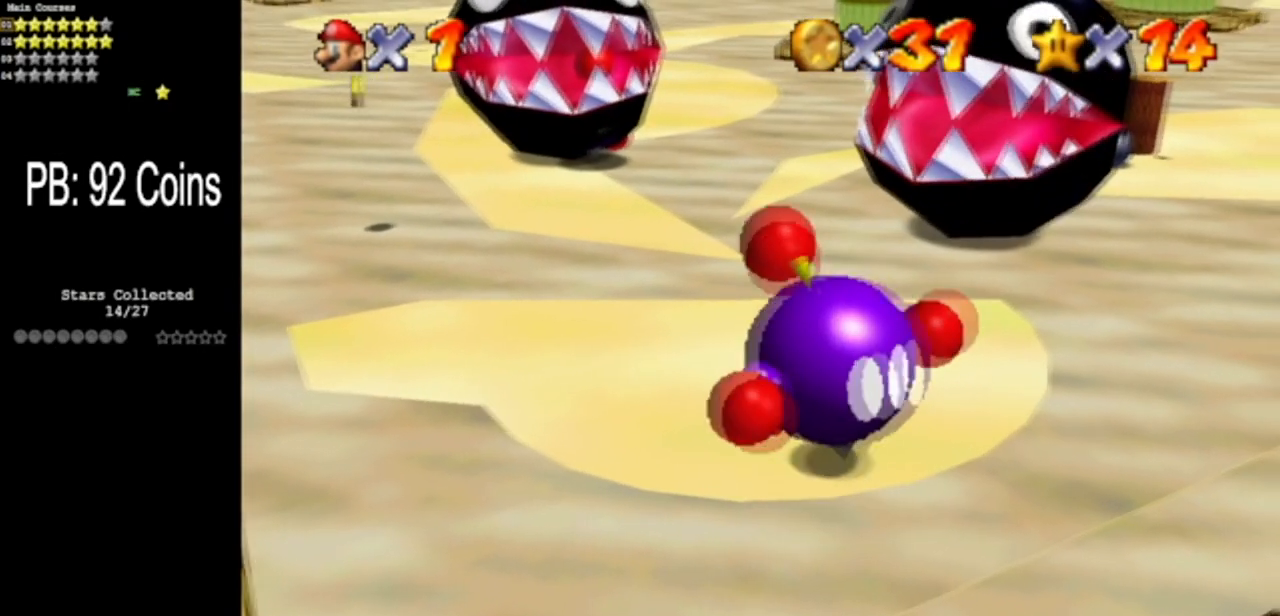
{"buttons": [], "left_stick": "up-left", "events": [[16, "C_DOWN", "down"], [16, "C_RIGHT", "down"], [133, "C_RIGHT", "up"], [150, "C_DOWN", "up"], [267, "left_stick", "left"], [333, "C_DOWN", "down"], [333, "C_RIGHT", "down"], [350, "left_stick", "up-left"], [484, "C_RIGHT", "up"], [500, "C_DOWN", "up"]]}
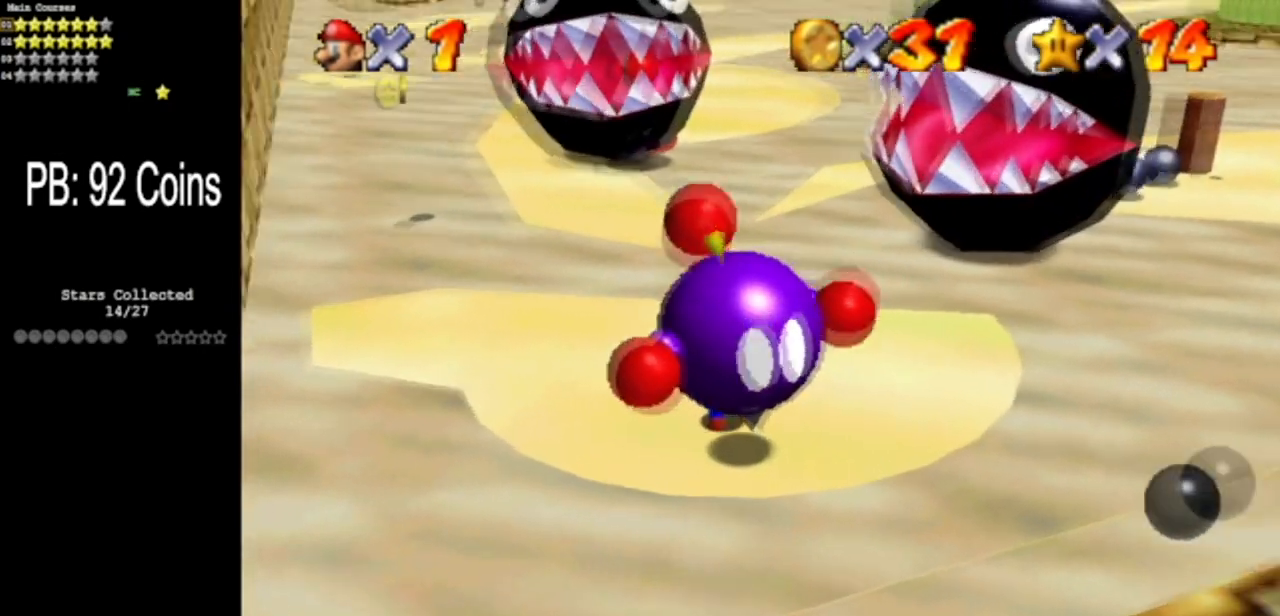
{"buttons": [], "left_stick": "up", "events": [[84, "C_DOWN", "down"], [84, "C_RIGHT", "down"], [184, "left_stick", "up"], [217, "C_DOWN", "up"], [250, "C_RIGHT", "up"], [317, "C_DOWN", "down"], [317, "C_RIGHT", "down"], [484, "C_DOWN", "up"], [501, "C_RIGHT", "up"]]}
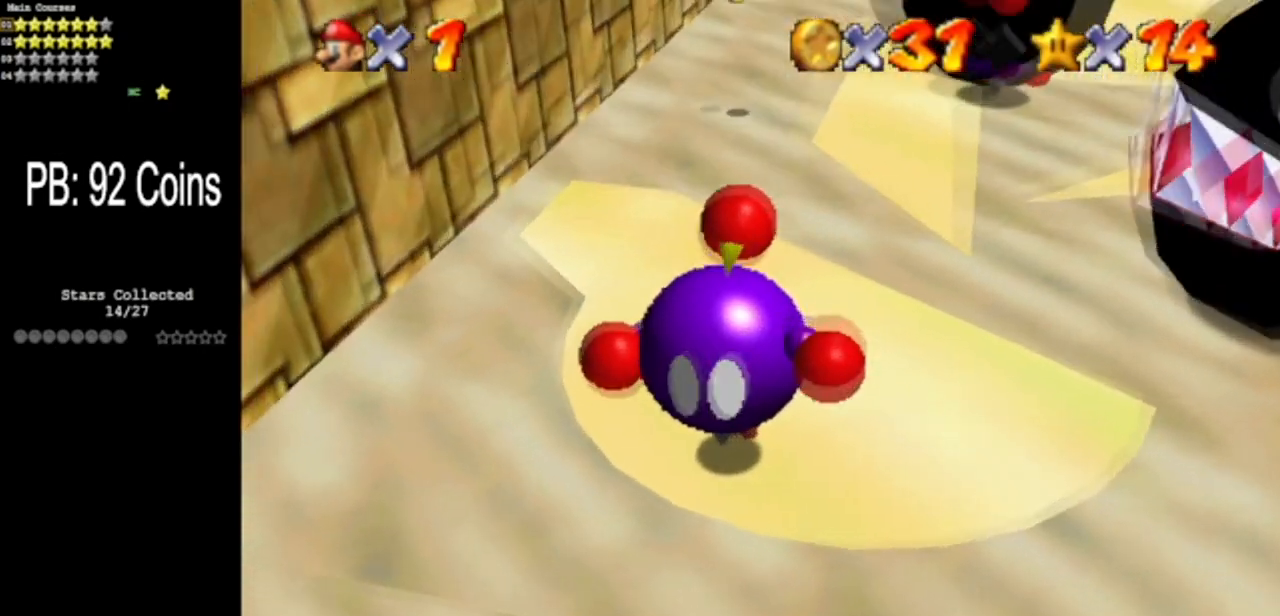
{"buttons": [], "left_stick": "up", "events": []}
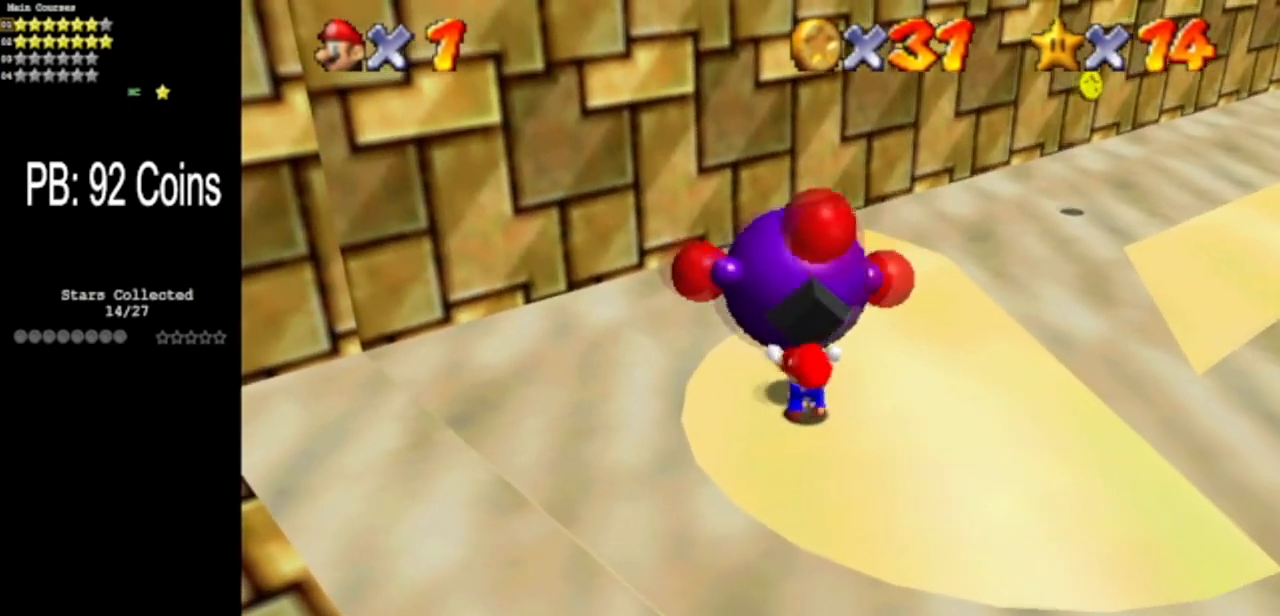
{"buttons": [], "left_stick": "up", "events": []}
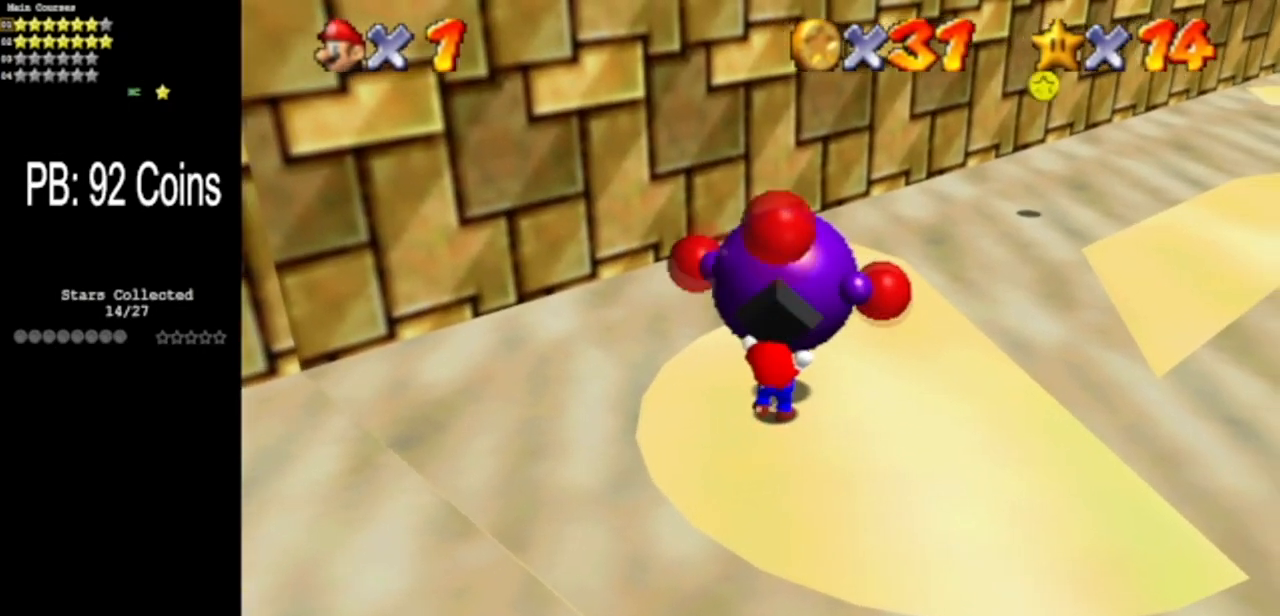
{"buttons": [], "left_stick": "center", "events": [[16, "B", "down"], [117, "left_stick", "center"], [167, "B", "up"]]}
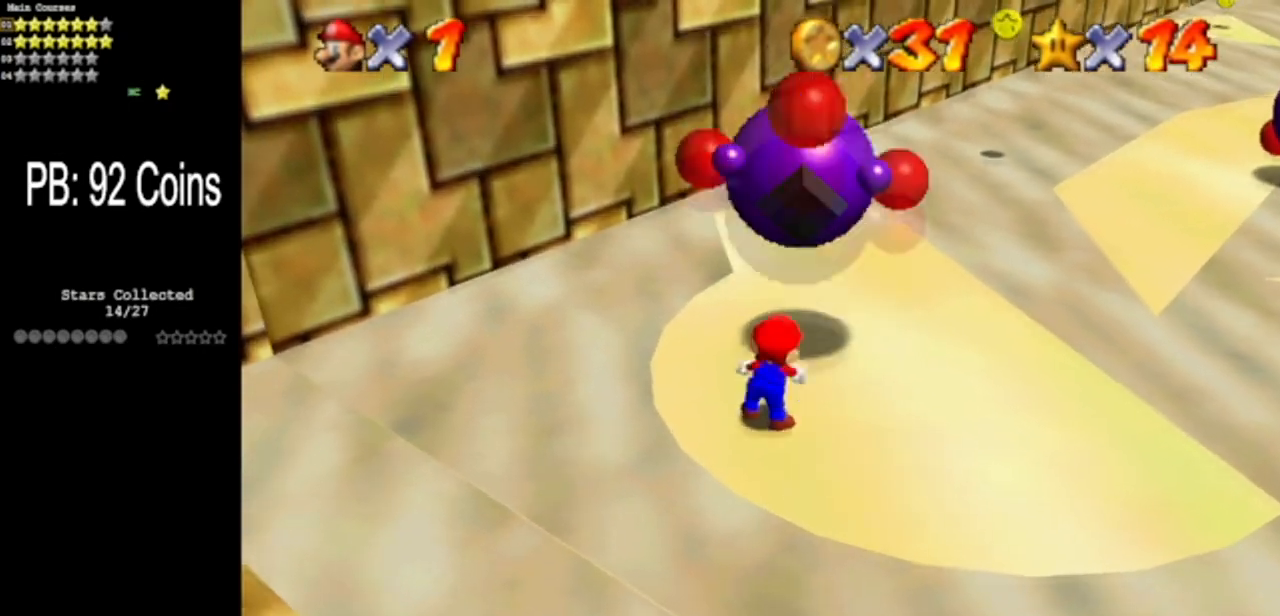
{"buttons": [], "left_stick": "up", "events": [[284, "left_stick", "up"]]}